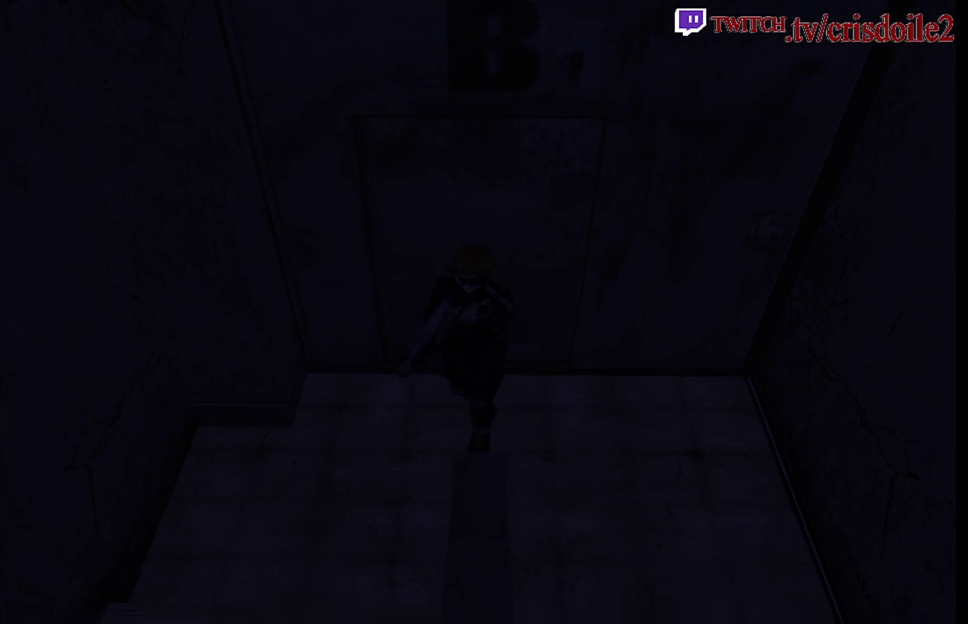
Gameplay with a controller (arcade stick); each line is a JSON object with the inputs held at the frame after it. "events" lists button and stick changes between this image and that frame as [ms after this image, input, new state], when the widget could be followed in between. Not read: DPAD_UP L3 R3.
{"buttons": ["SQUARE"], "left_stick": "up", "events": [[33, "left_stick", "up-left"], [100, "left_stick", "up"], [233, "left_stick", "up-right"], [400, "SQUARE", "down"], [400, "left_stick", "up"]]}
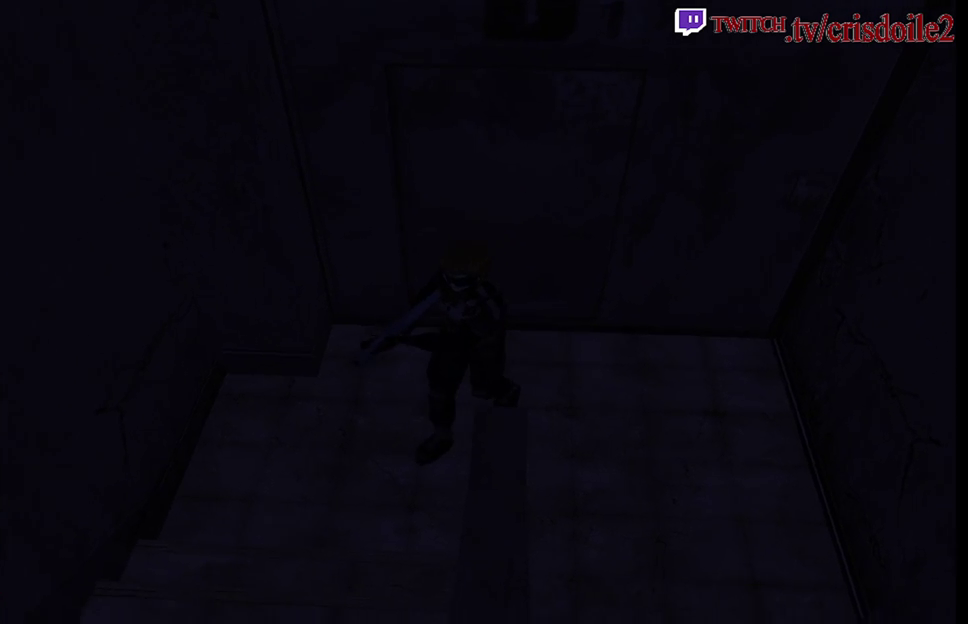
{"buttons": ["SQUARE"], "left_stick": "up", "events": [[133, "left_stick", "up-left"], [367, "left_stick", "up"], [417, "CROSS", "down"], [500, "CROSS", "up"]]}
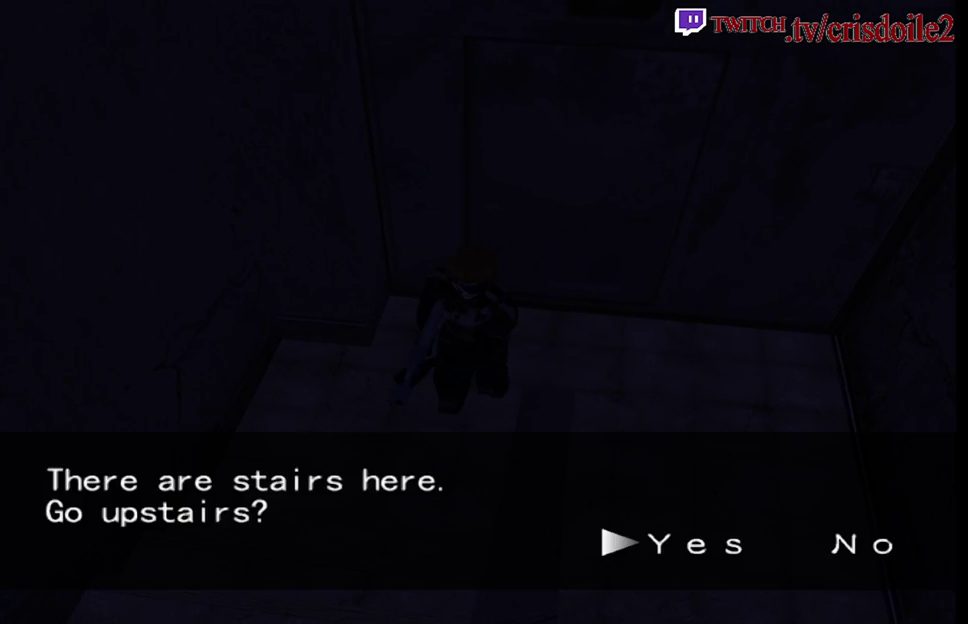
{"buttons": ["SQUARE"], "left_stick": "center", "events": [[83, "CROSS", "down"], [167, "CROSS", "up"], [233, "CROSS", "down"], [317, "CROSS", "up"], [367, "left_stick", "center"], [417, "CROSS", "down"], [500, "CROSS", "up"]]}
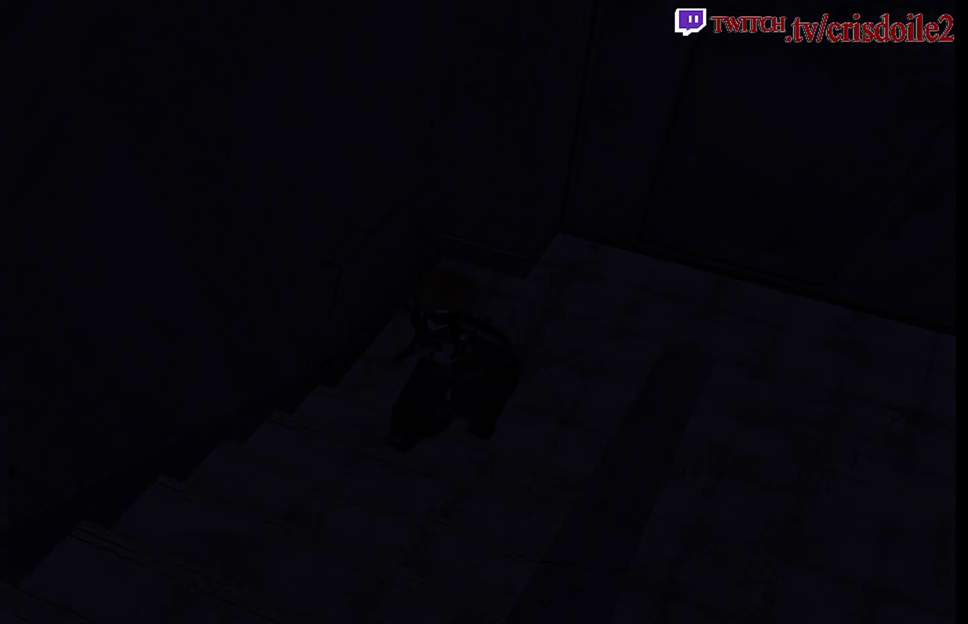
{"buttons": [], "left_stick": "center", "events": [[117, "CROSS", "down"], [183, "CROSS", "up"], [300, "CROSS", "down"], [383, "CROSS", "up"], [500, "SQUARE", "up"]]}
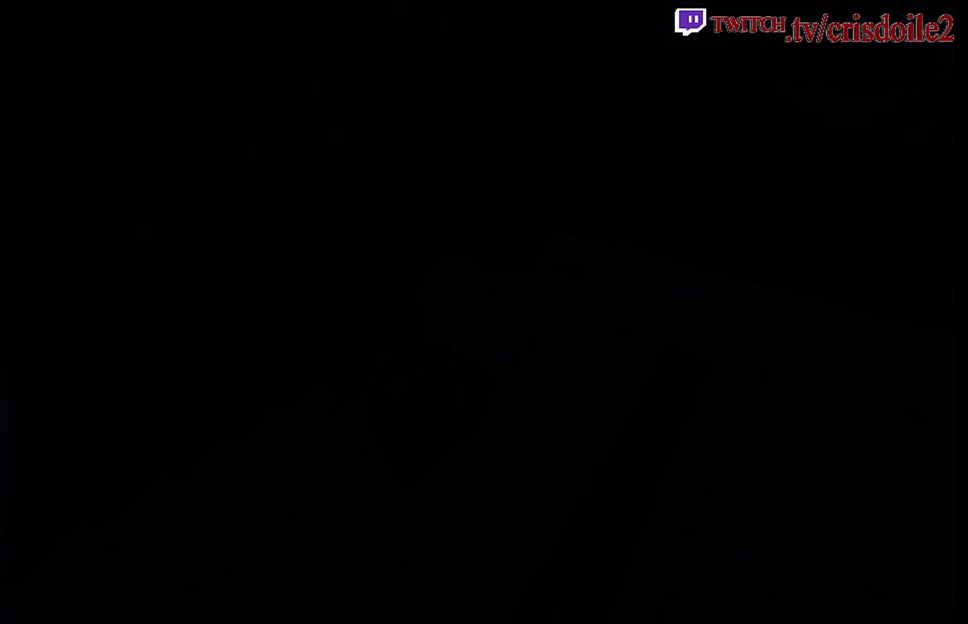
{"buttons": ["SQUARE"], "left_stick": "up", "events": [[233, "left_stick", "up"], [350, "SQUARE", "down"]]}
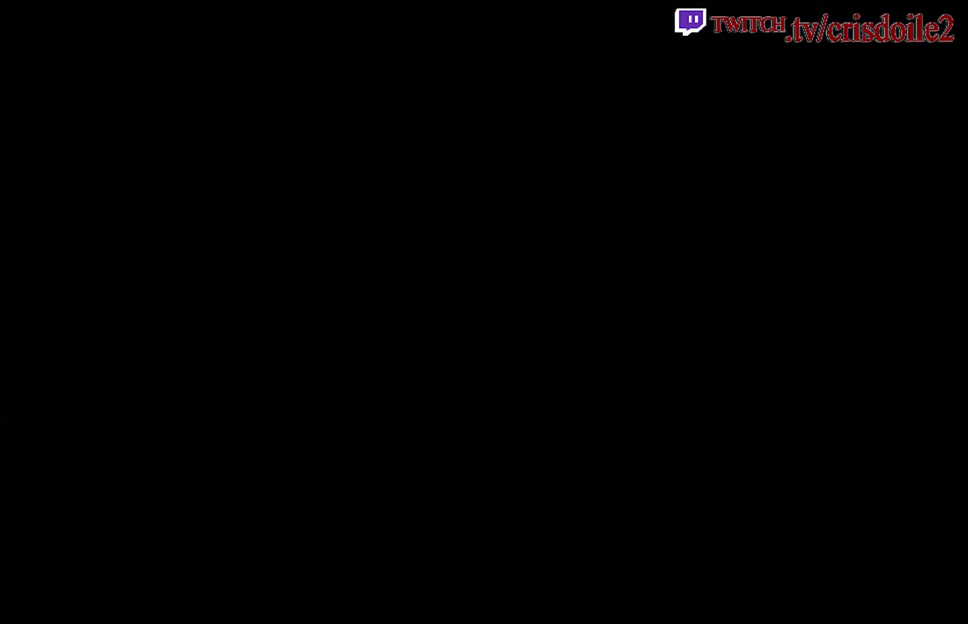
{"buttons": ["SQUARE"], "left_stick": "up", "events": []}
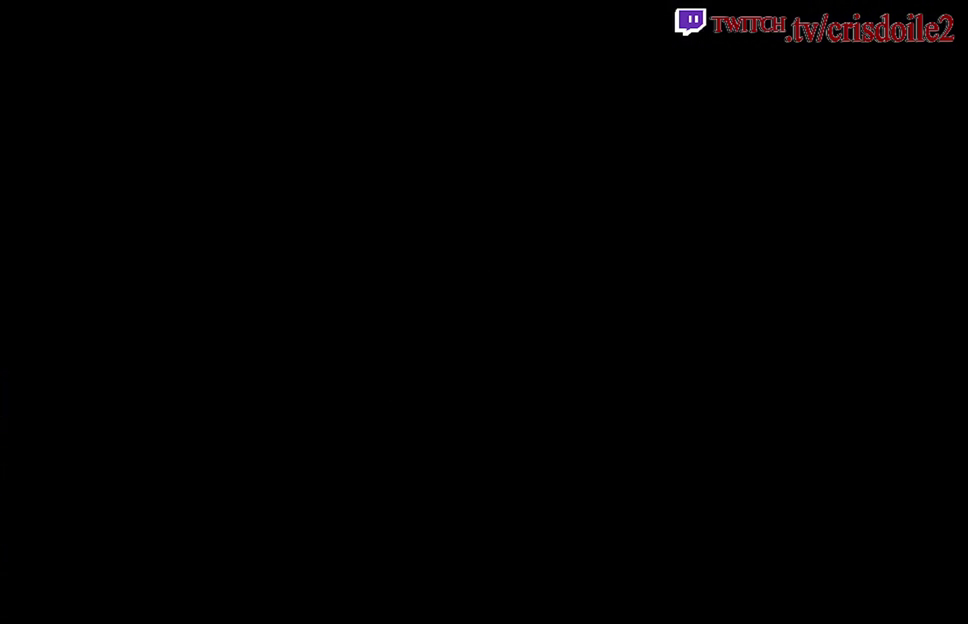
{"buttons": ["SQUARE"], "left_stick": "up", "events": []}
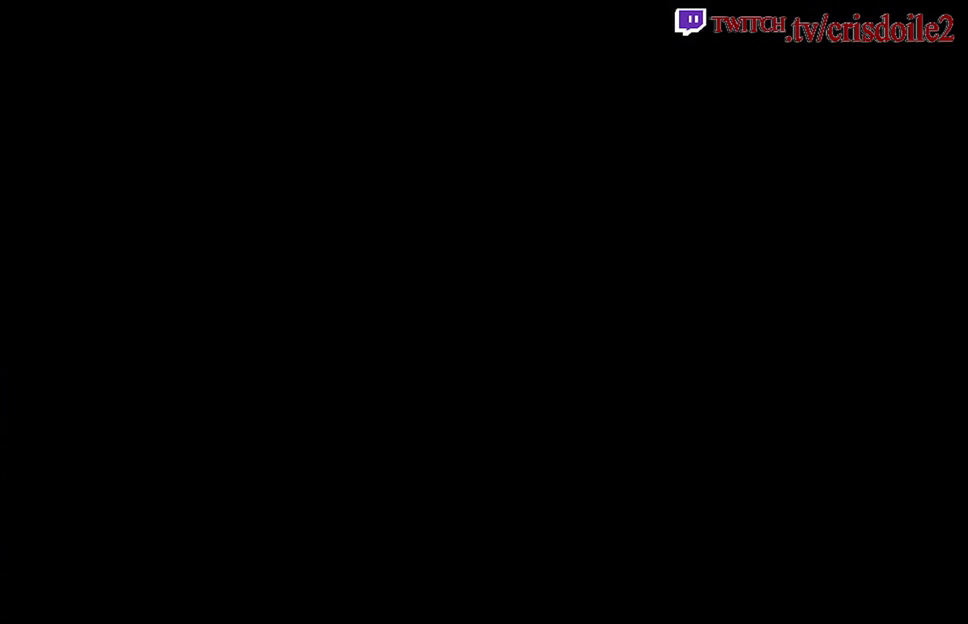
{"buttons": ["SQUARE"], "left_stick": "up", "events": []}
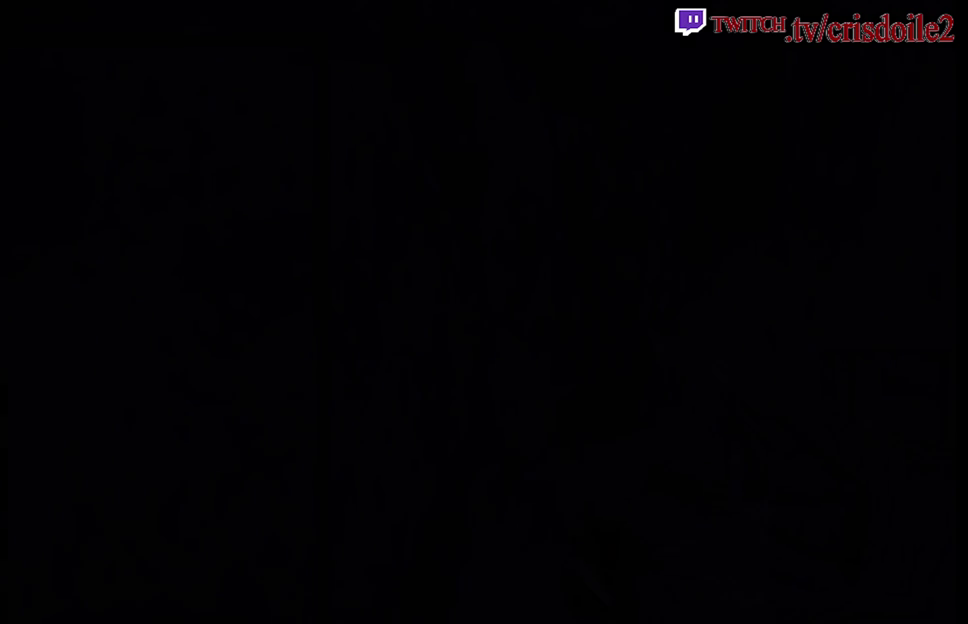
{"buttons": ["SQUARE"], "left_stick": "up-left", "events": [[317, "left_stick", "up-left"]]}
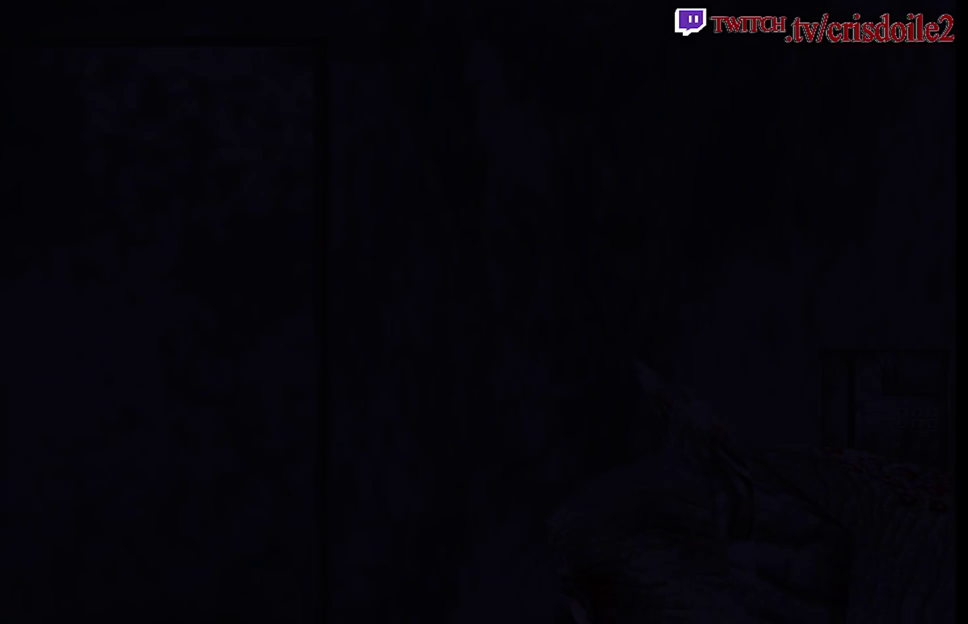
{"buttons": ["SQUARE"], "left_stick": "up-left", "events": []}
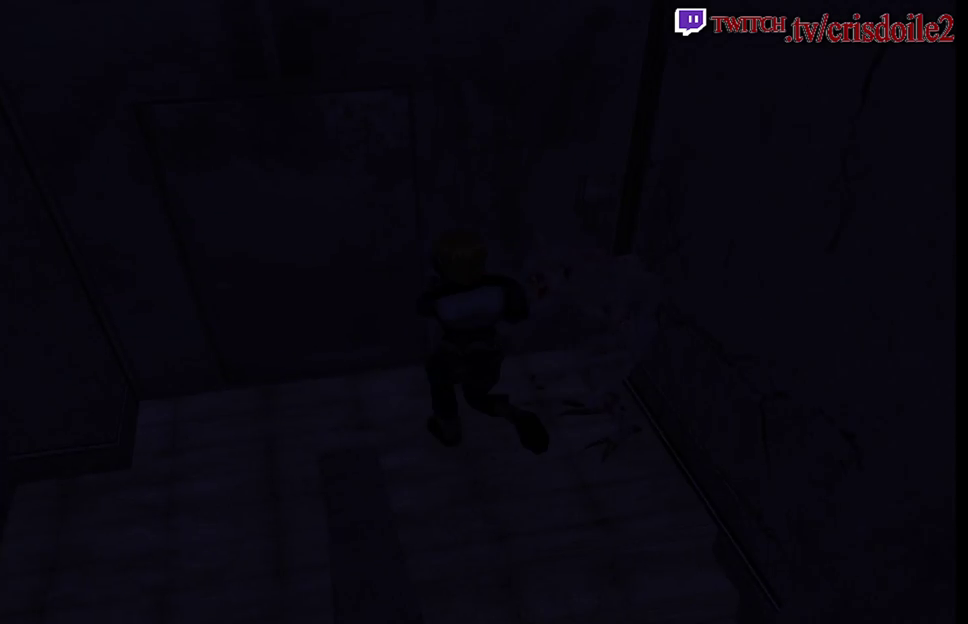
{"buttons": [], "left_stick": "center", "events": [[100, "CROSS", "down"], [183, "left_stick", "up"], [200, "CROSS", "up"], [250, "CROSS", "down"], [350, "CROSS", "up"], [350, "SQUARE", "up"], [383, "left_stick", "center"], [400, "CROSS", "down"], [500, "CROSS", "up"]]}